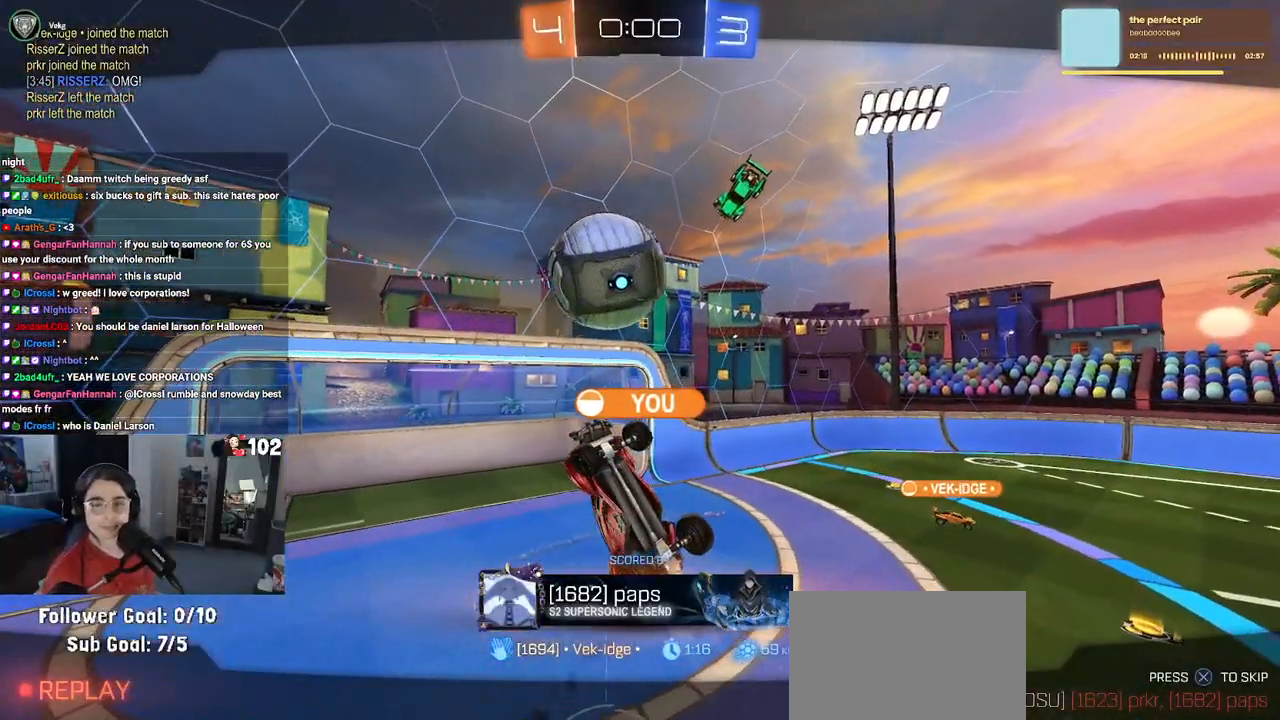
Gameplay with a controller (PlayStation layout); each line is a JSON object with the inputs held at the frame after it. "events" lists button and stick changes between this image and that frame as [ms after this image, input, new state], when the widget could be followed in between.
{"buttons": [], "left_stick": "center", "right_stick": "center", "events": [[50, "CROSS", "down"], [233, "CROSS", "up"], [300, "CROSS", "down"], [433, "CROSS", "up"]]}
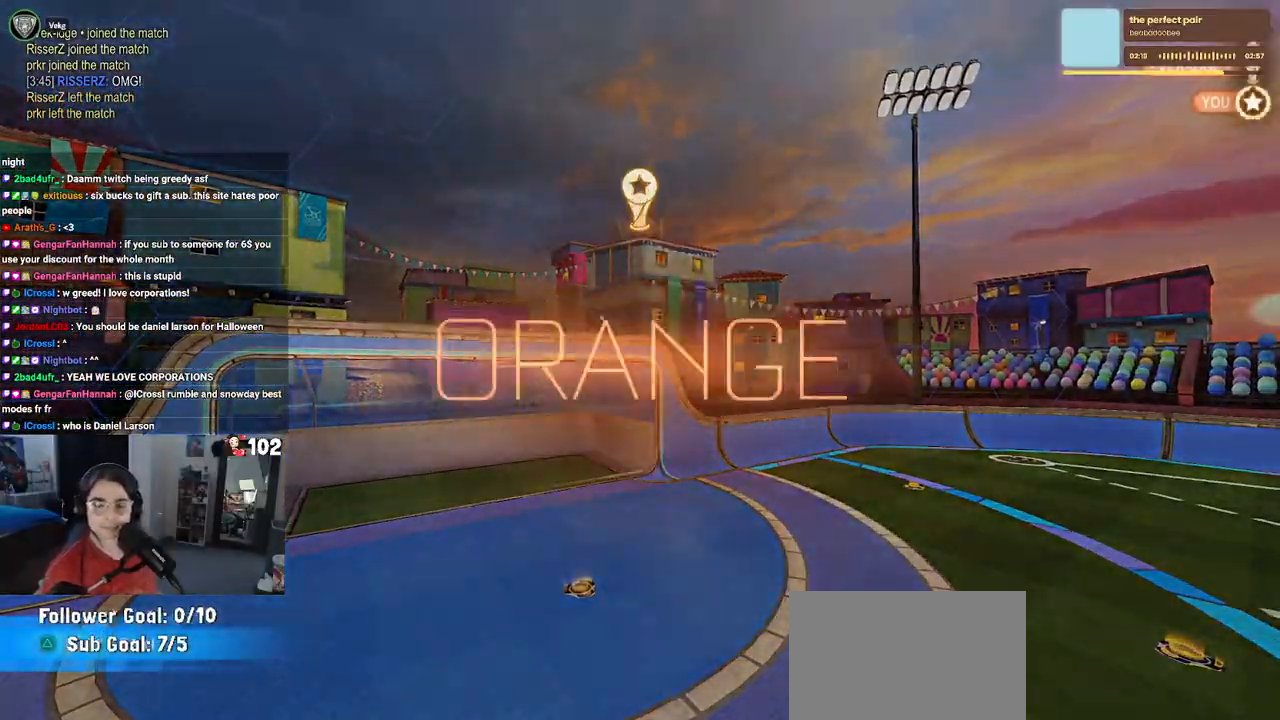
{"buttons": [], "left_stick": "center", "right_stick": "center", "events": [[50, "CROSS", "down"], [200, "CROSS", "up"], [267, "CROSS", "down"], [483, "CROSS", "up"]]}
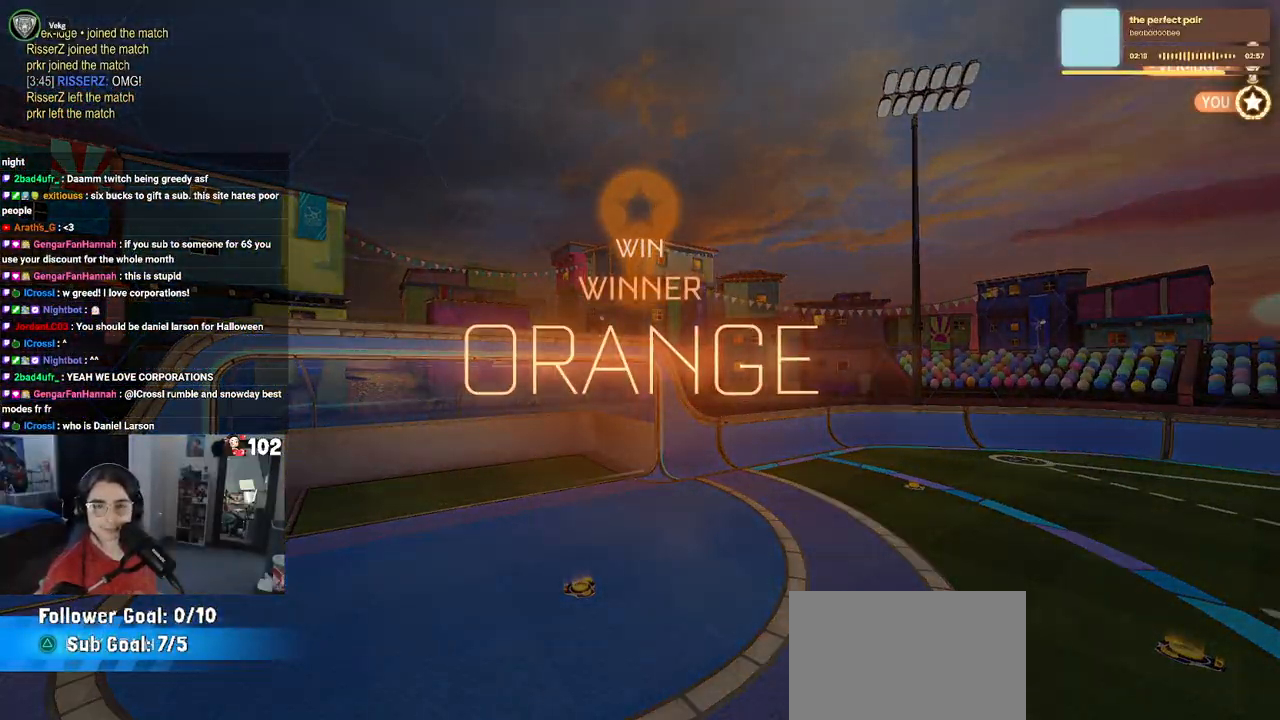
{"buttons": [], "left_stick": "center", "right_stick": "center", "events": [[100, "CROSS", "down"], [250, "CROSS", "up"]]}
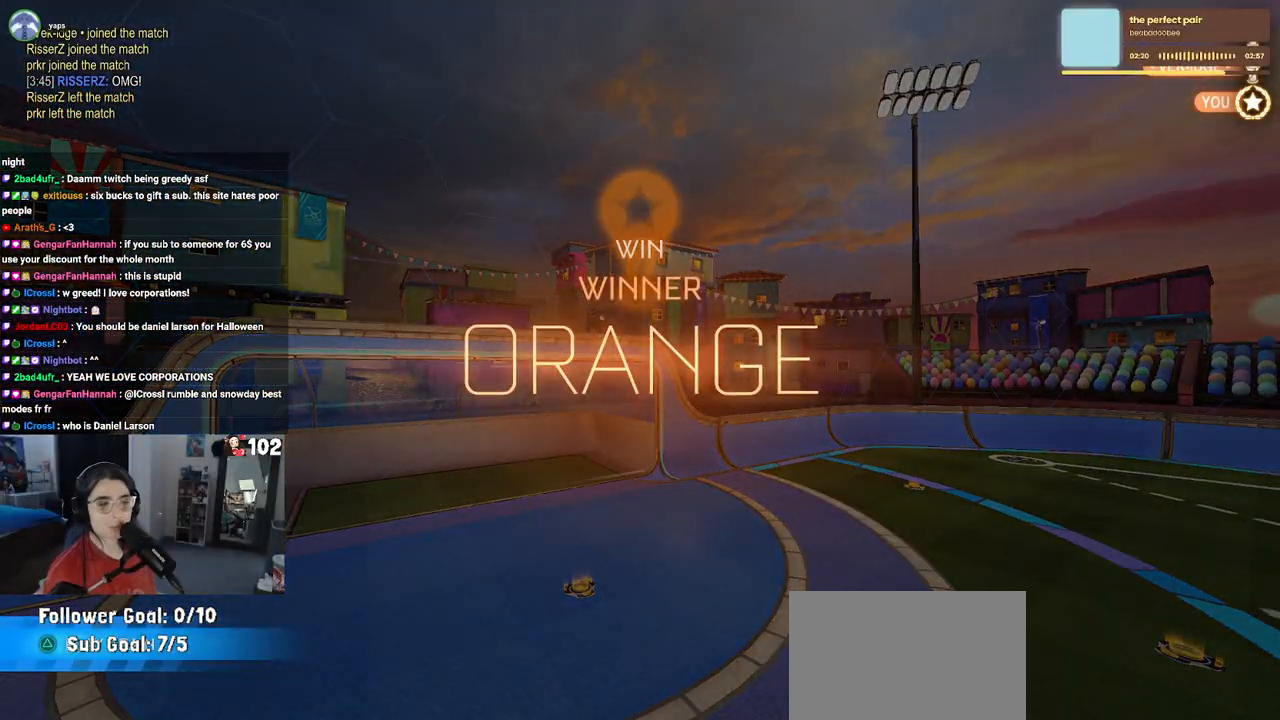
{"buttons": [], "left_stick": "center", "right_stick": "center", "events": []}
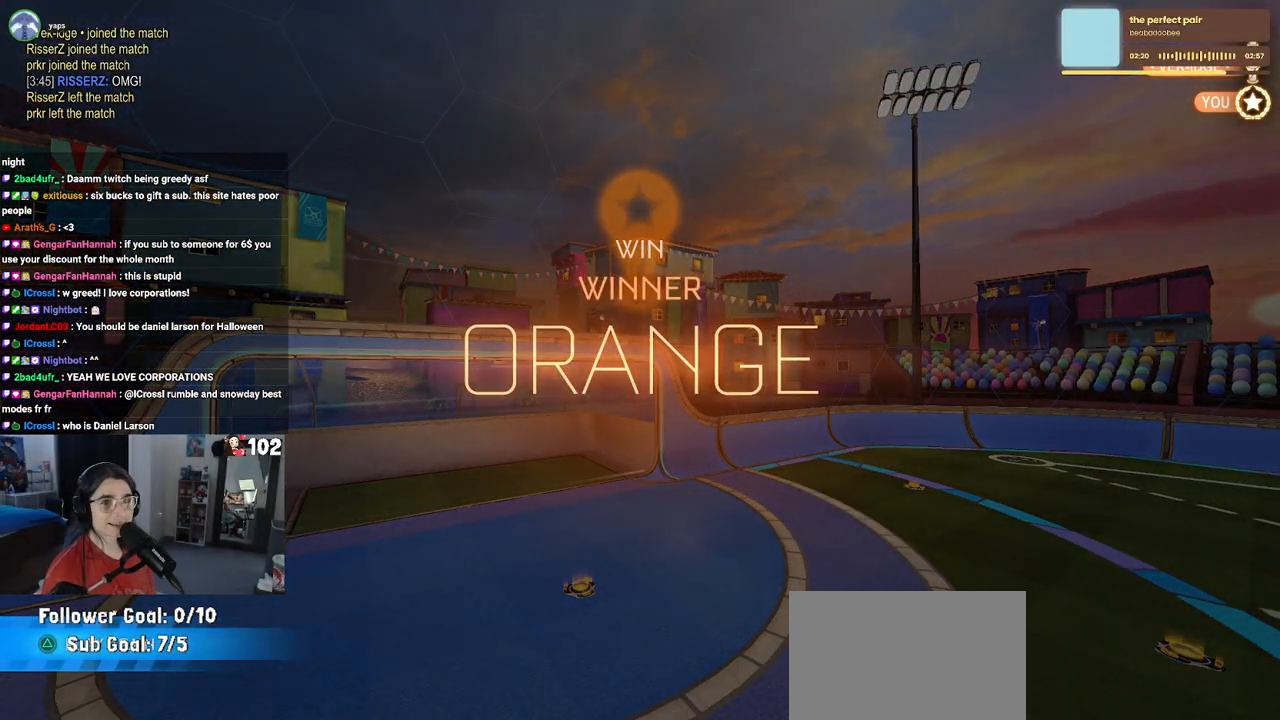
{"buttons": [], "left_stick": "center", "right_stick": "center", "events": []}
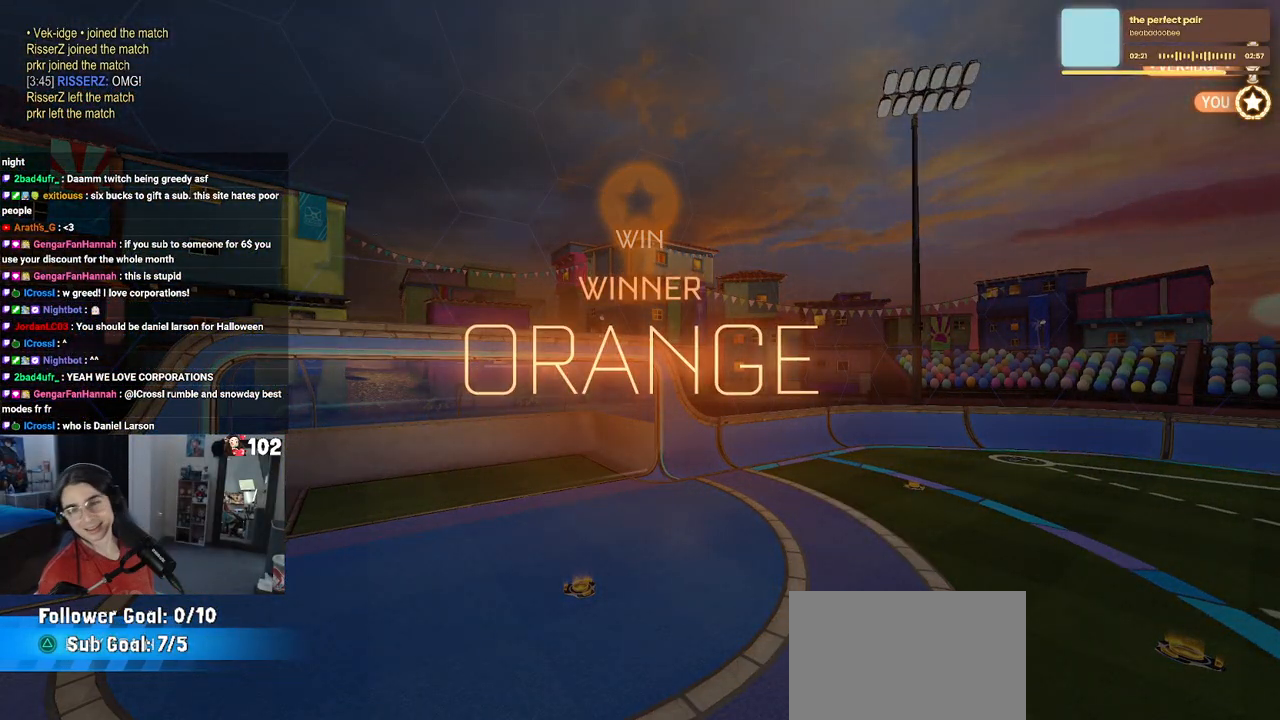
{"buttons": [], "left_stick": "center", "right_stick": "center", "events": []}
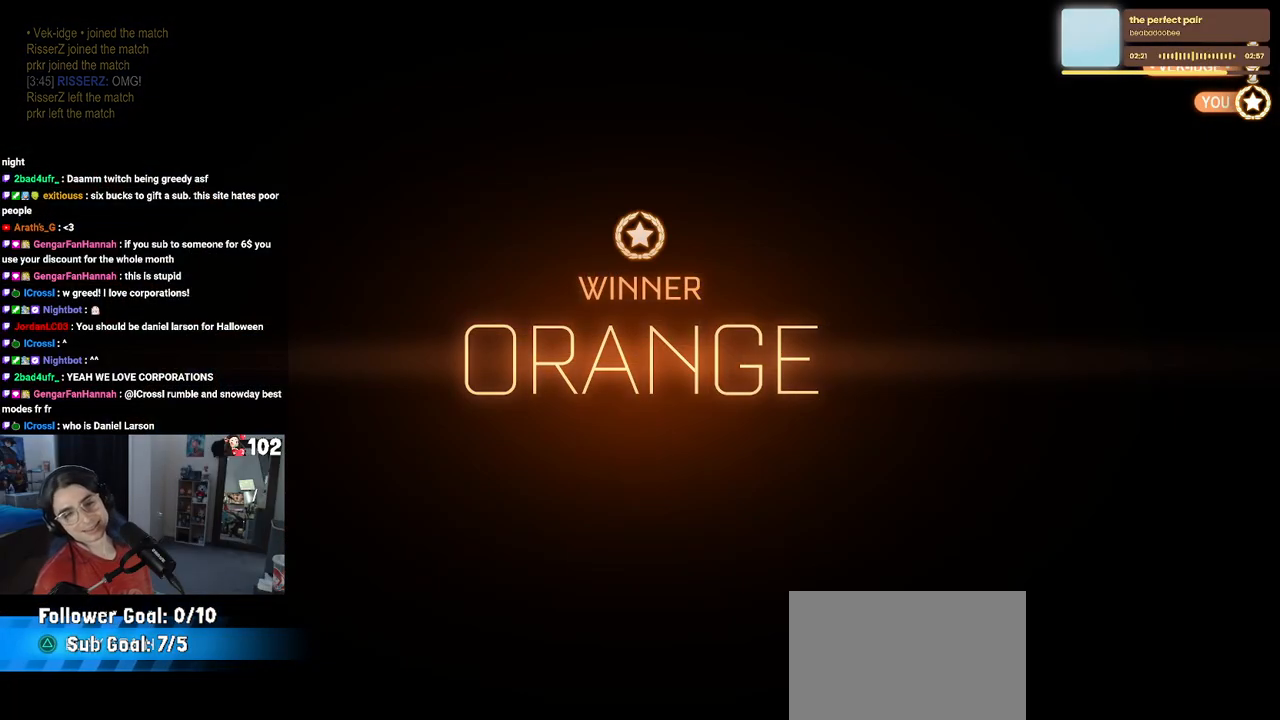
{"buttons": [], "left_stick": "center", "right_stick": "center", "events": []}
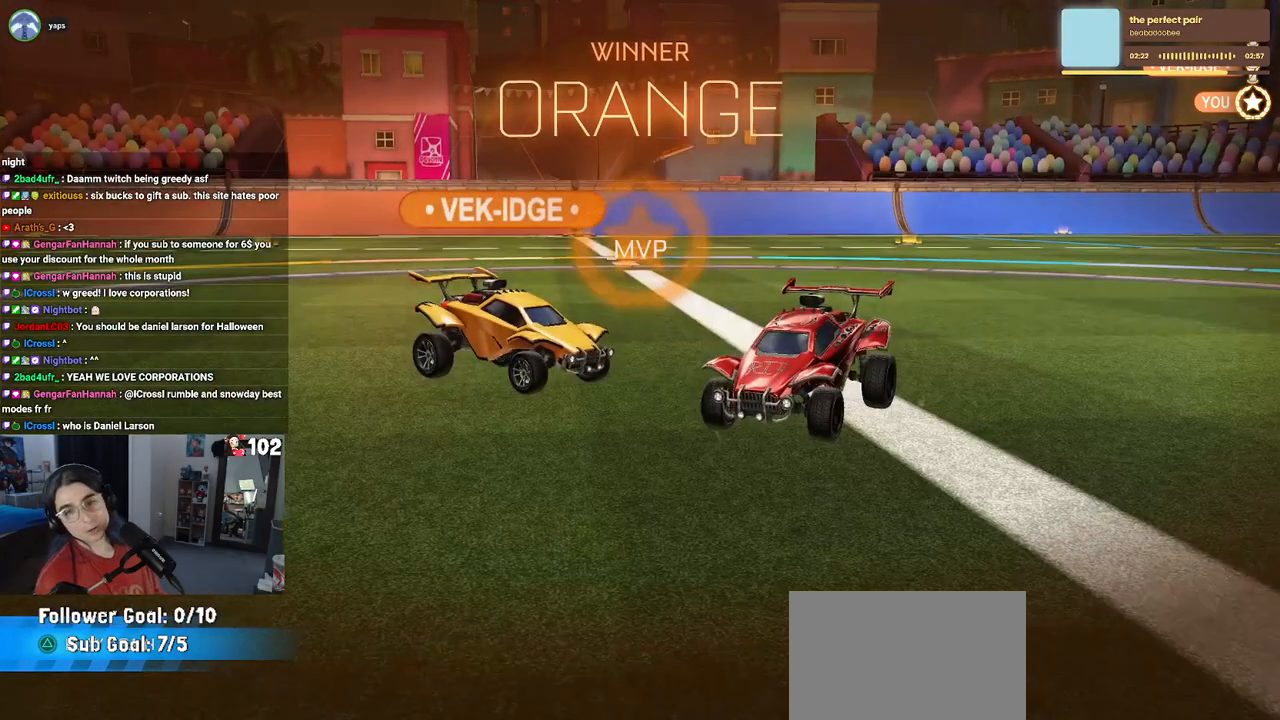
{"buttons": [], "left_stick": "center", "right_stick": "center", "events": []}
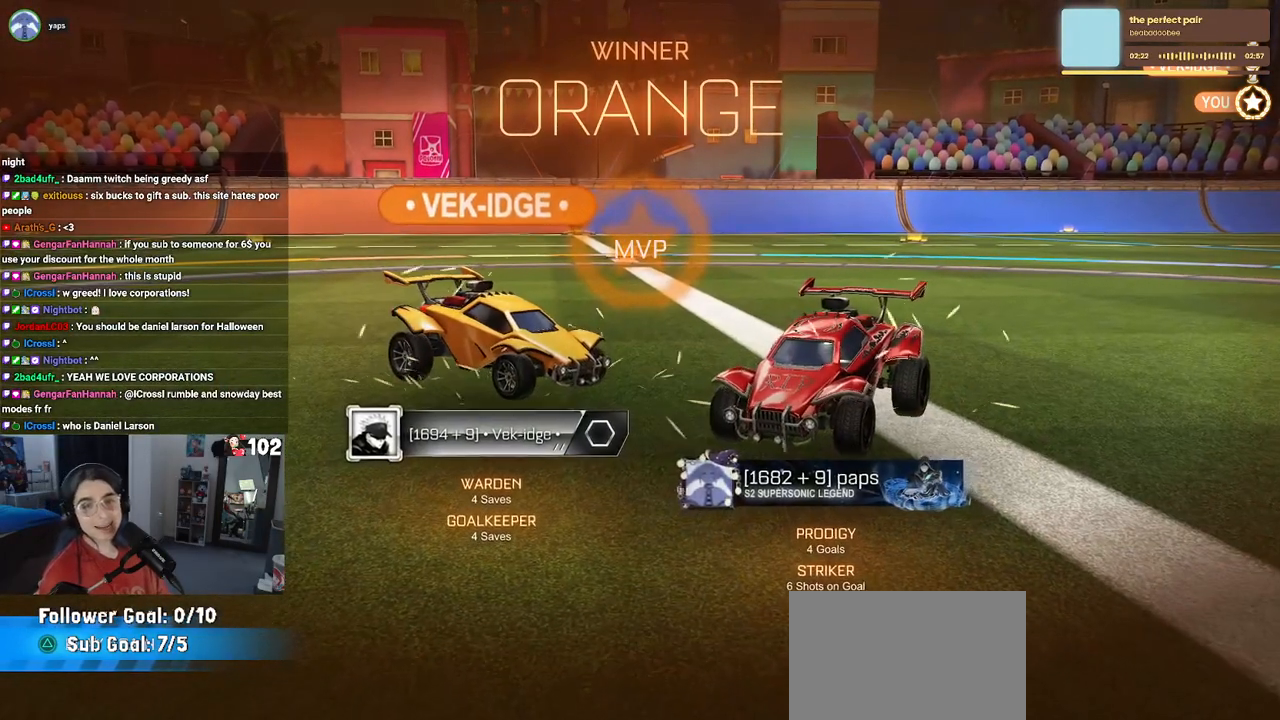
{"buttons": [], "left_stick": "center", "right_stick": "center", "events": []}
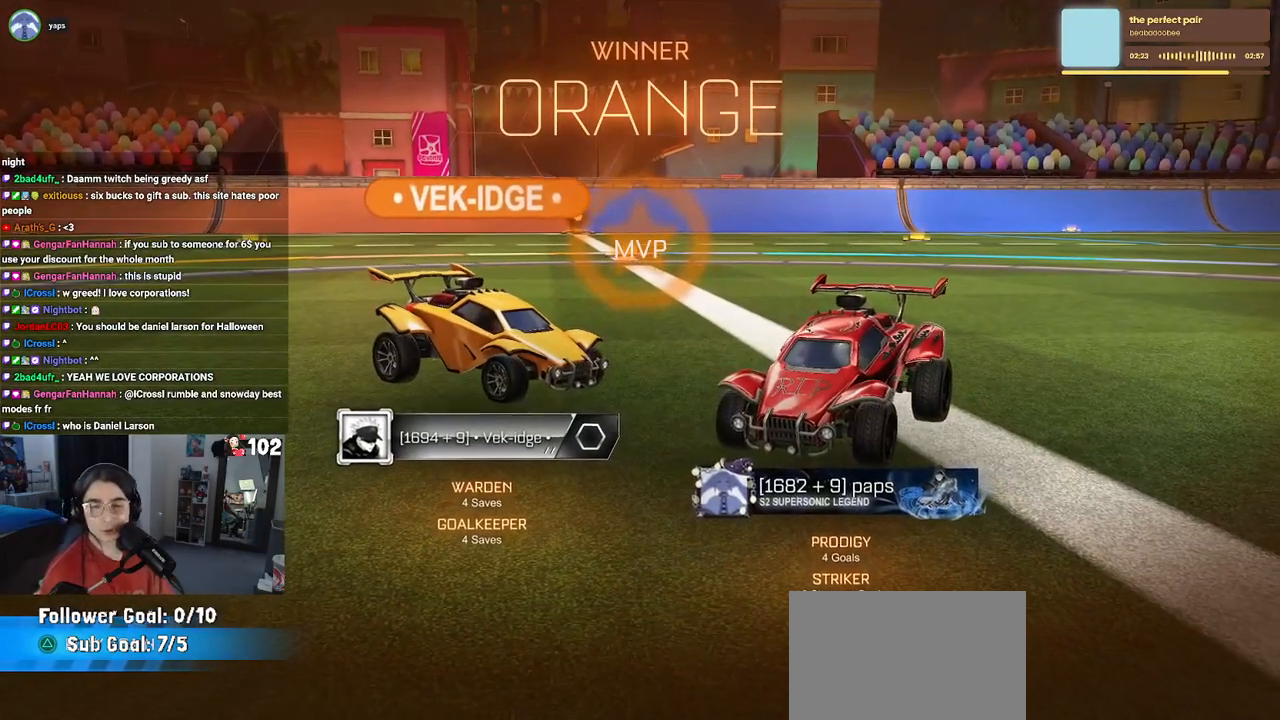
{"buttons": [], "left_stick": "center", "right_stick": "center", "events": []}
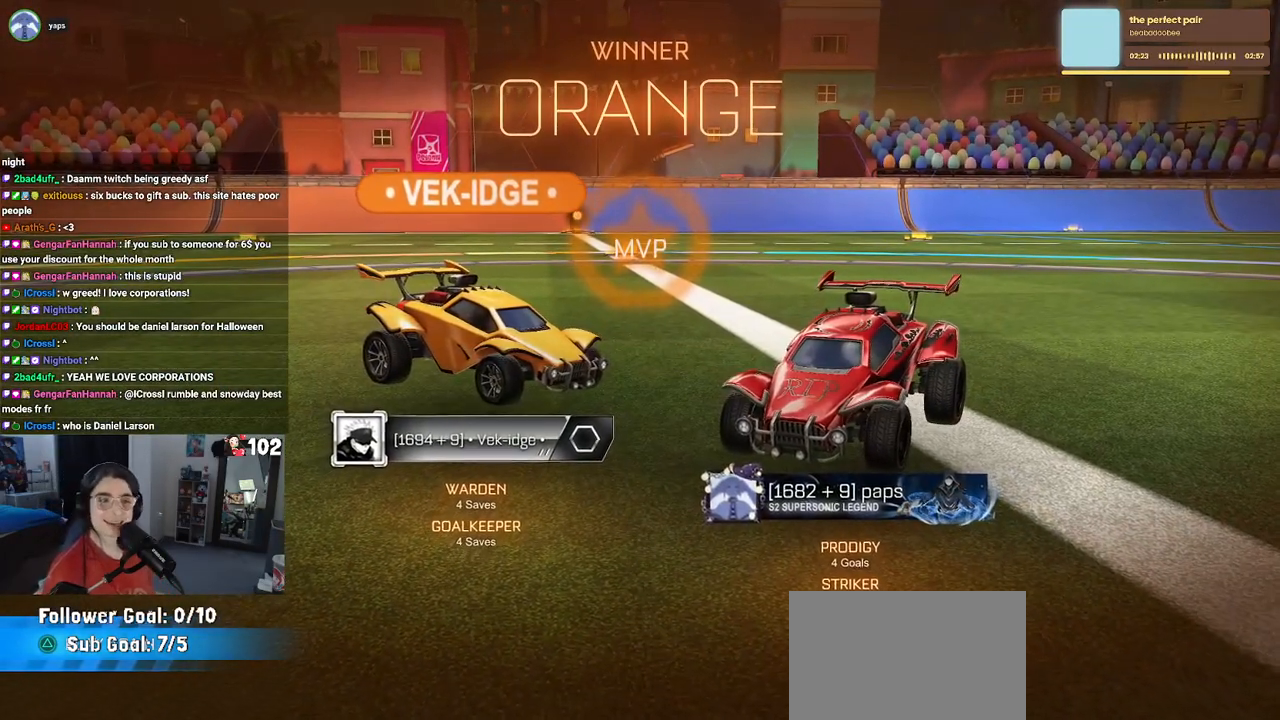
{"buttons": [], "left_stick": "center", "right_stick": "center", "events": [[117, "CROSS", "down"], [267, "CROSS", "up"], [350, "TRIANGLE", "down"], [450, "TRIANGLE", "up"]]}